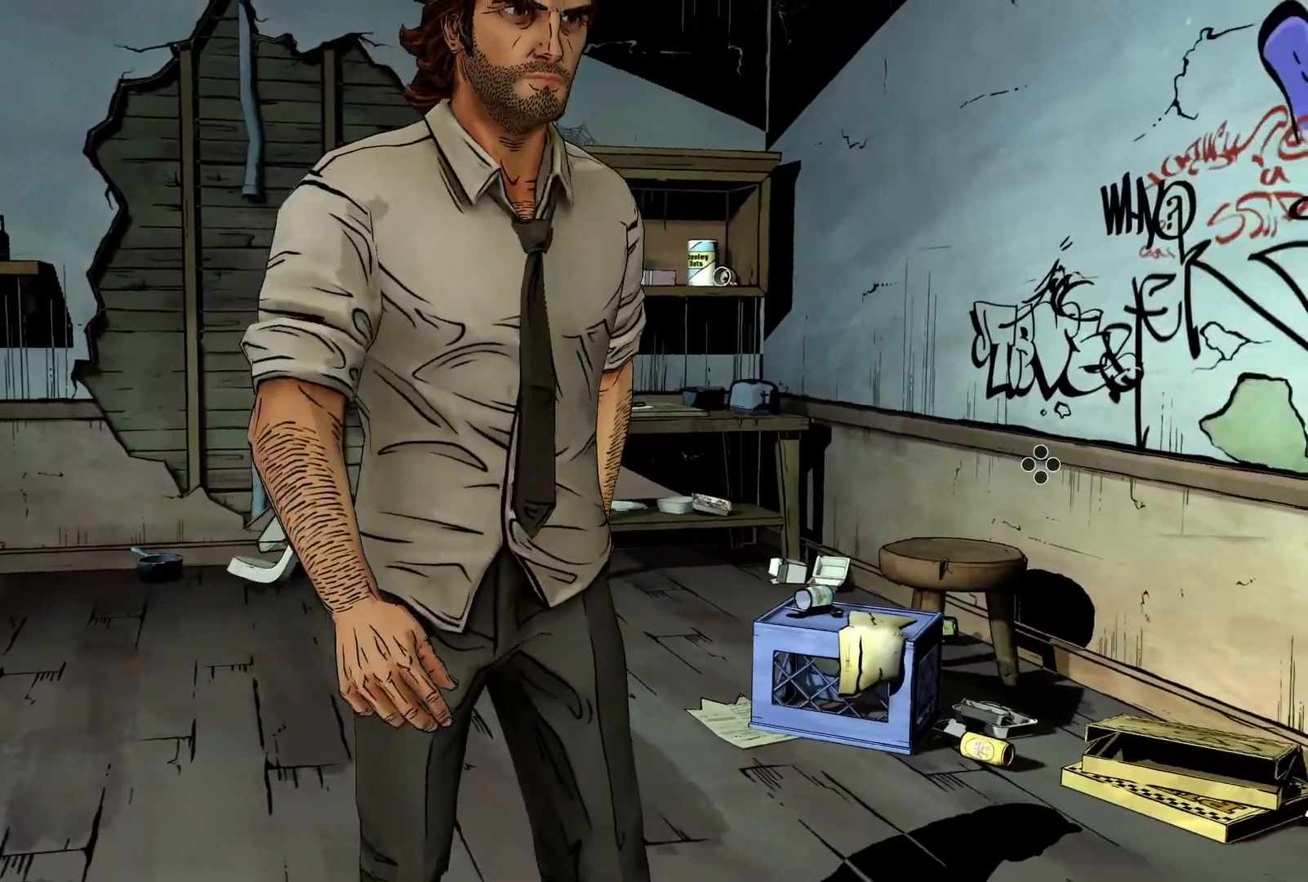
Gameplay with a controller (Xbox layout); each line is a JSON object with the inputs held at the frame after it (dt_ms = milliseconds from this image to that frame). "events" lists button and stick changes between this image and that frame as [ms after this image, input, new state], when the widget could be followed in between. Not read: DPAD_RIGHT L3 R2 R3.
{"dt_ms": 500, "buttons": [], "left_stick": "down-right", "right_stick": "right", "events": []}
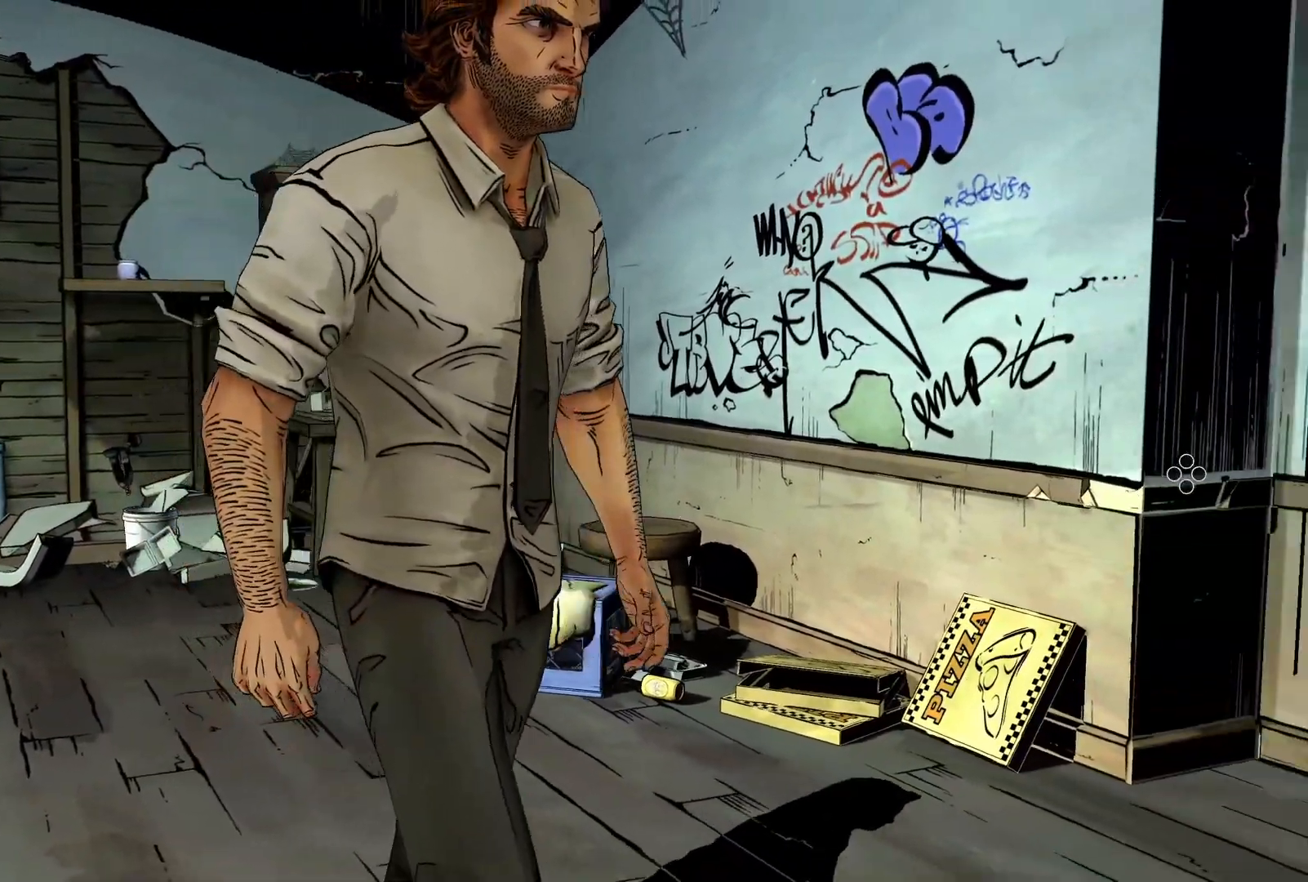
{"dt_ms": 500, "buttons": [], "left_stick": "right", "right_stick": "right", "events": [[283, "left_stick", "right"]]}
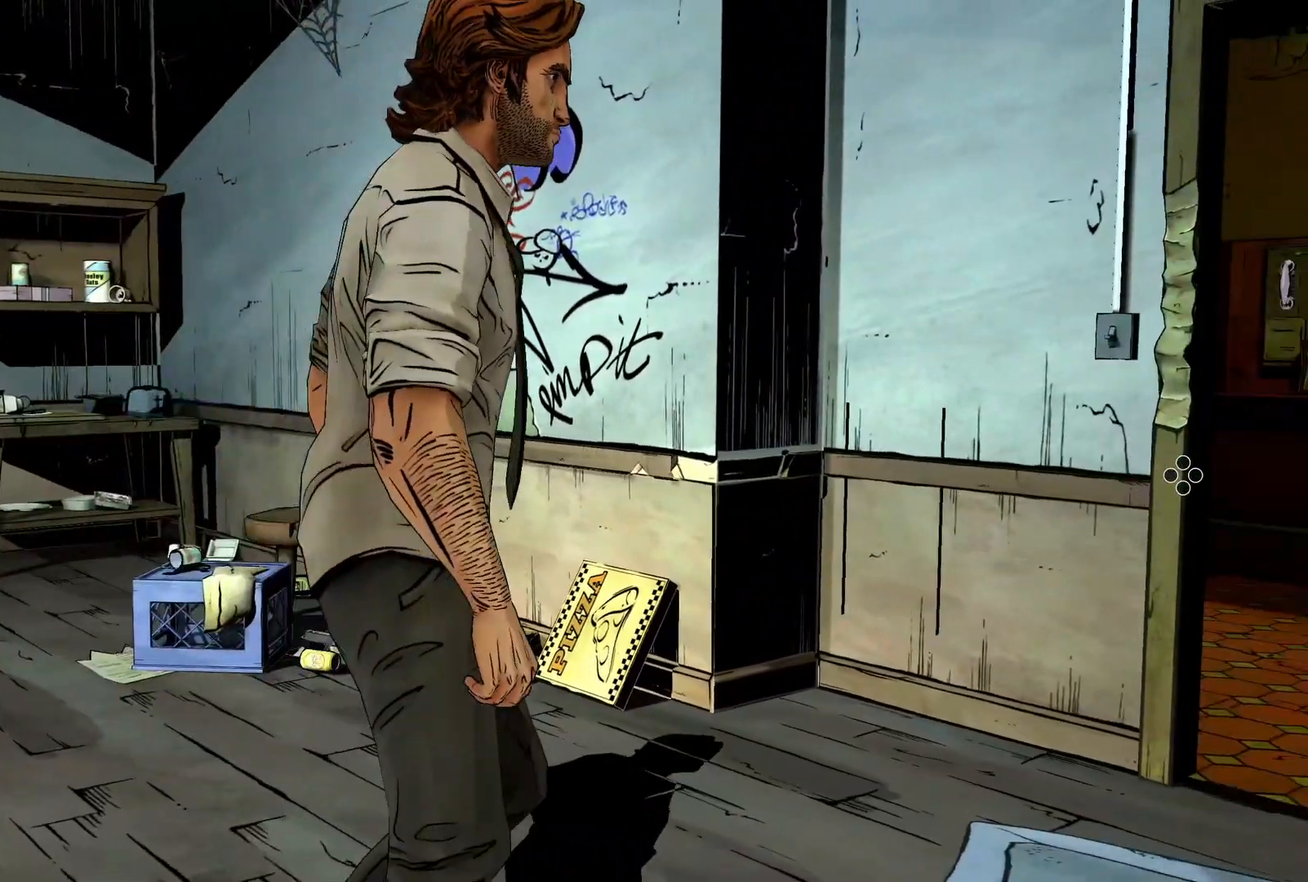
{"dt_ms": 500, "buttons": [], "left_stick": "right", "right_stick": "right", "events": []}
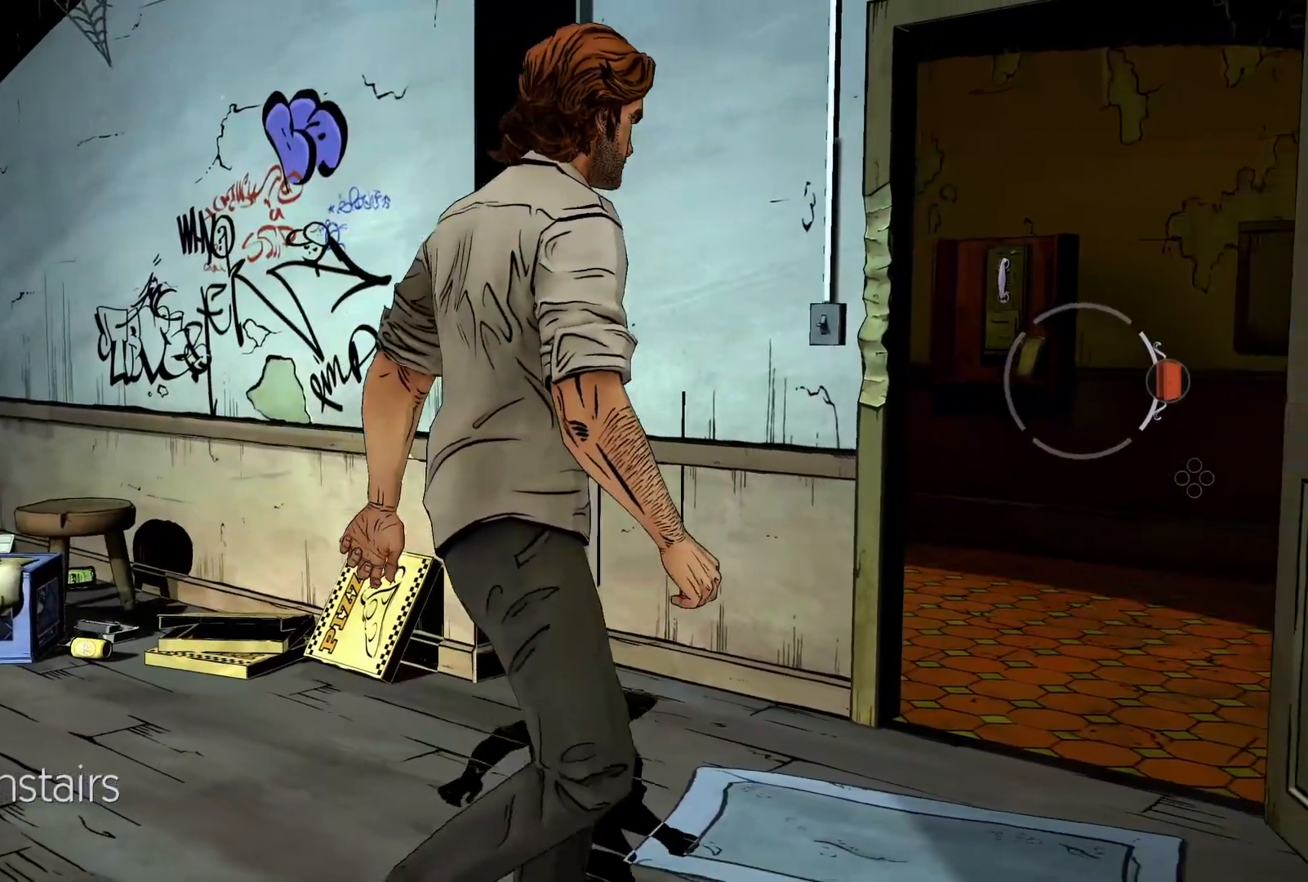
{"dt_ms": 500, "buttons": [], "left_stick": "up-right", "right_stick": "left", "events": [[250, "right_stick", "center"], [283, "left_stick", "up-right"], [333, "right_stick", "left"]]}
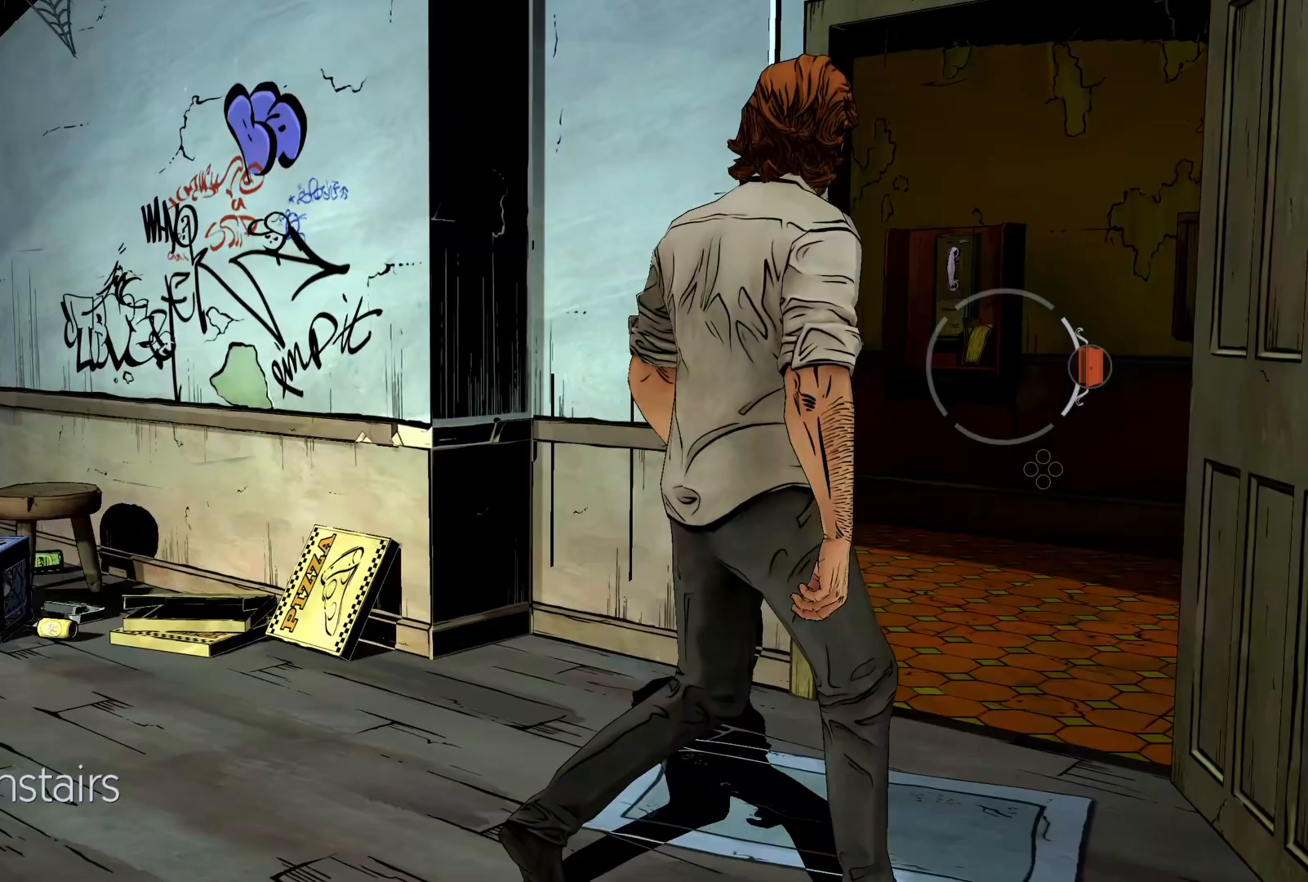
{"dt_ms": 1000, "buttons": [], "left_stick": "up-right", "right_stick": "center"}
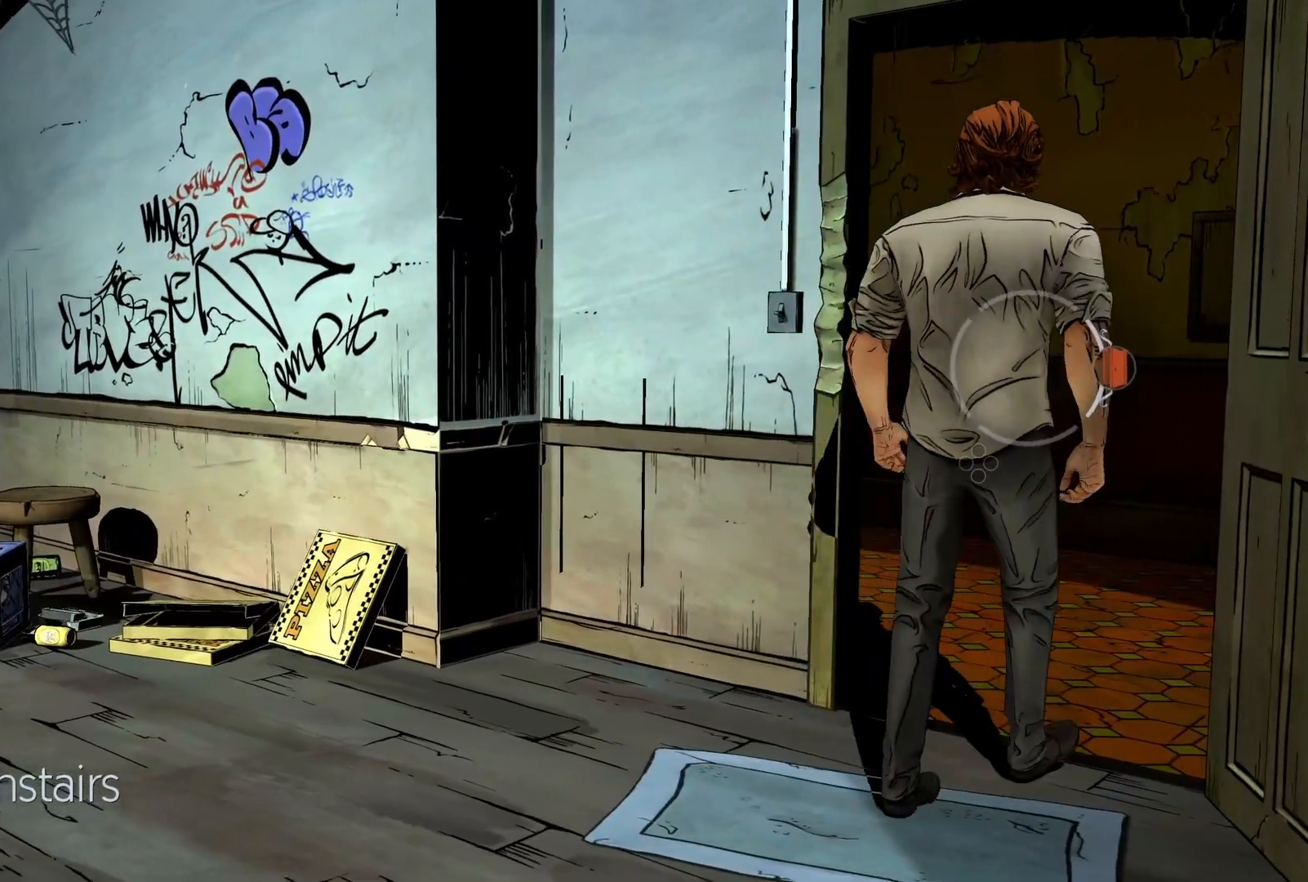
{"dt_ms": 500, "buttons": [], "left_stick": "up-right", "right_stick": "center", "events": []}
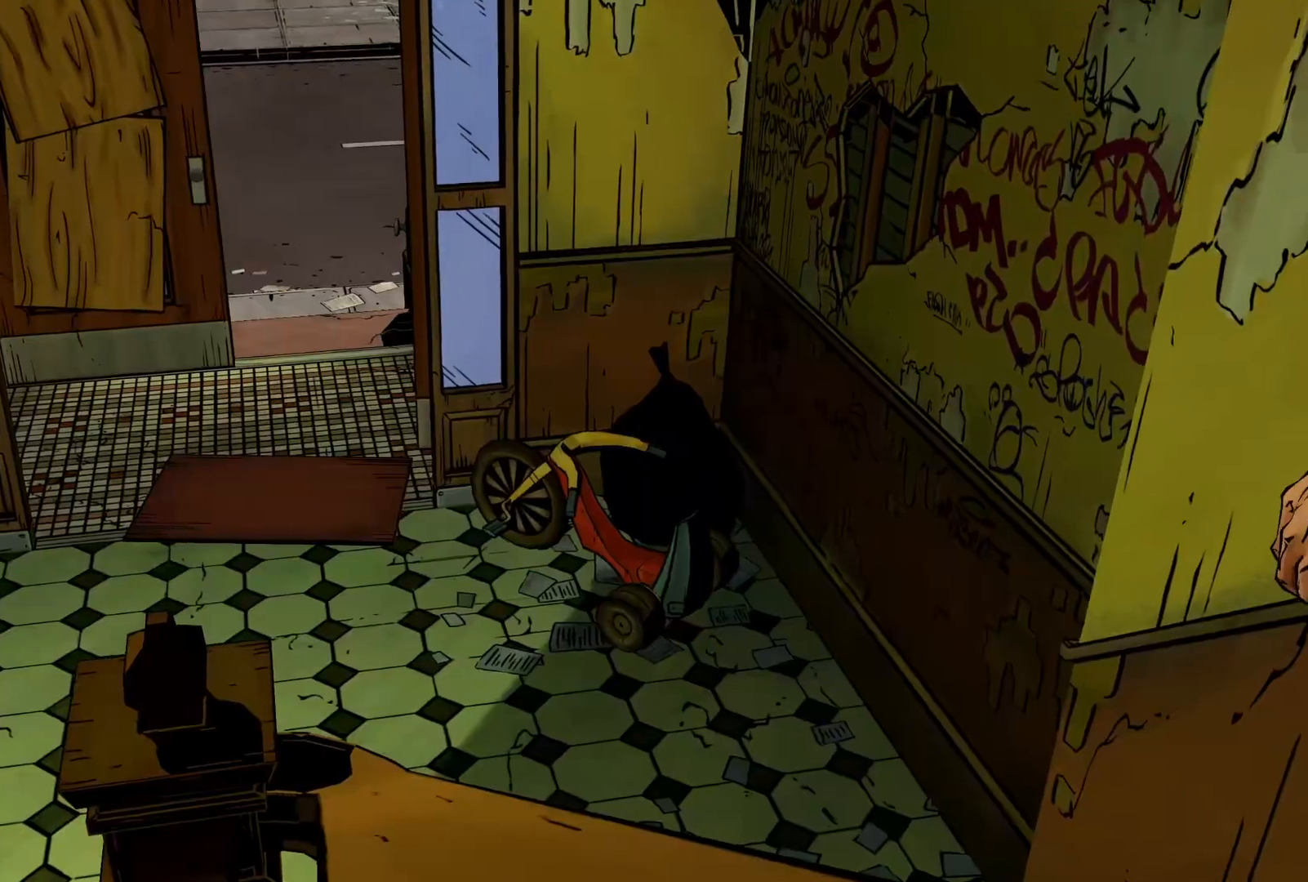
{"dt_ms": 500, "buttons": [], "left_stick": "center", "right_stick": "center", "events": [[317, "left_stick", "center"]]}